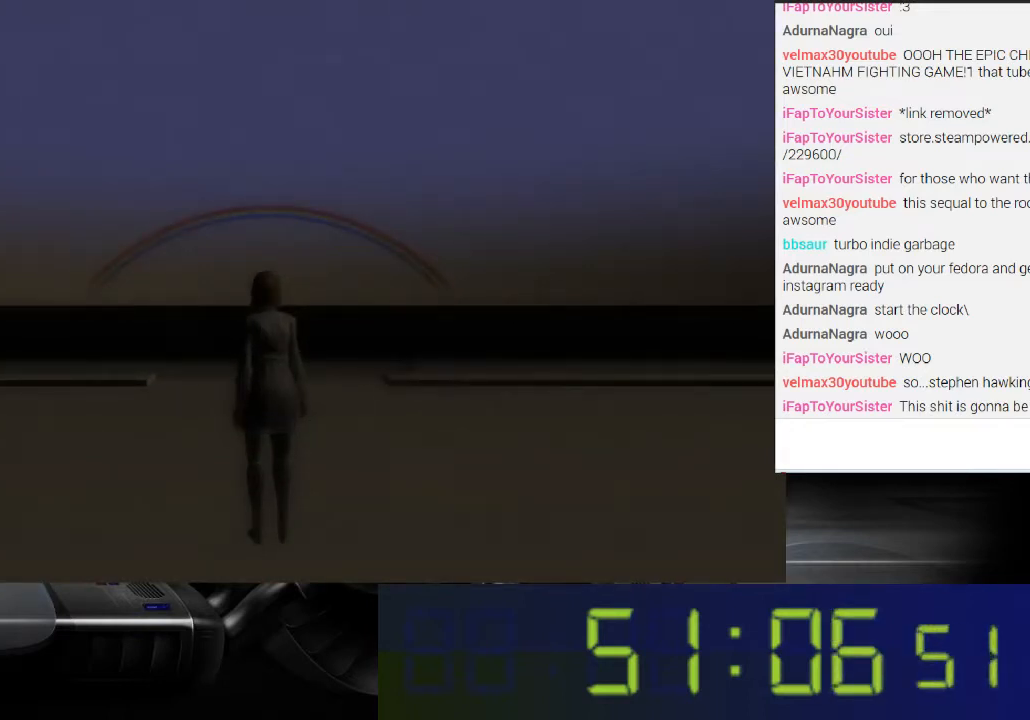
Gameplay with a controller (Xbox layout); each line is a JSON object with the inputs held at the frame after it. "events" lists button and stick changes between this image and that frame as [ms after this image, input, new state], when the widget could be followed in between. Not read: L3 R3.
{"buttons": ["L1"], "left_stick": "center", "right_stick": "center", "events": [[367, "L1", "down"]]}
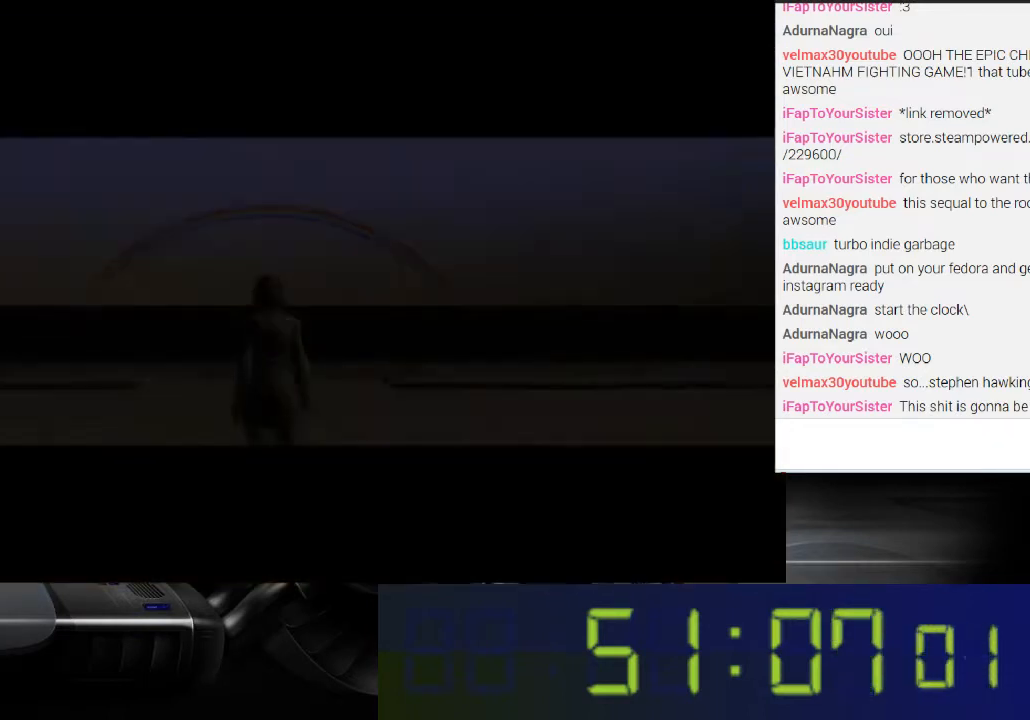
{"buttons": ["L1"], "left_stick": "center", "right_stick": "center", "events": []}
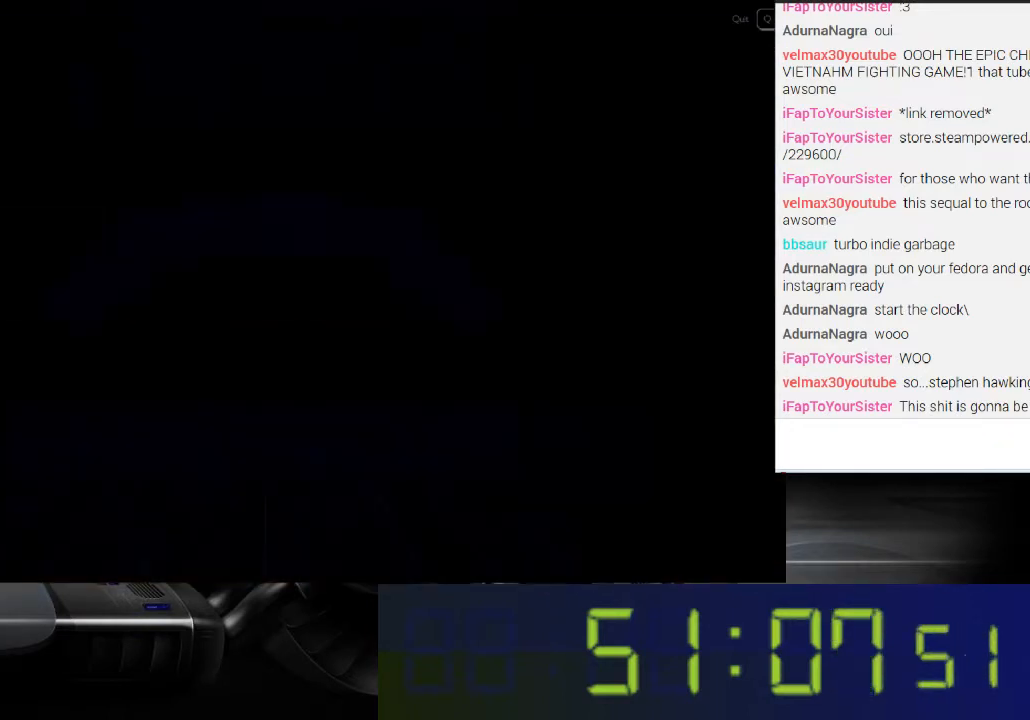
{"buttons": [], "left_stick": "center", "right_stick": "center", "events": [[433, "L1", "up"]]}
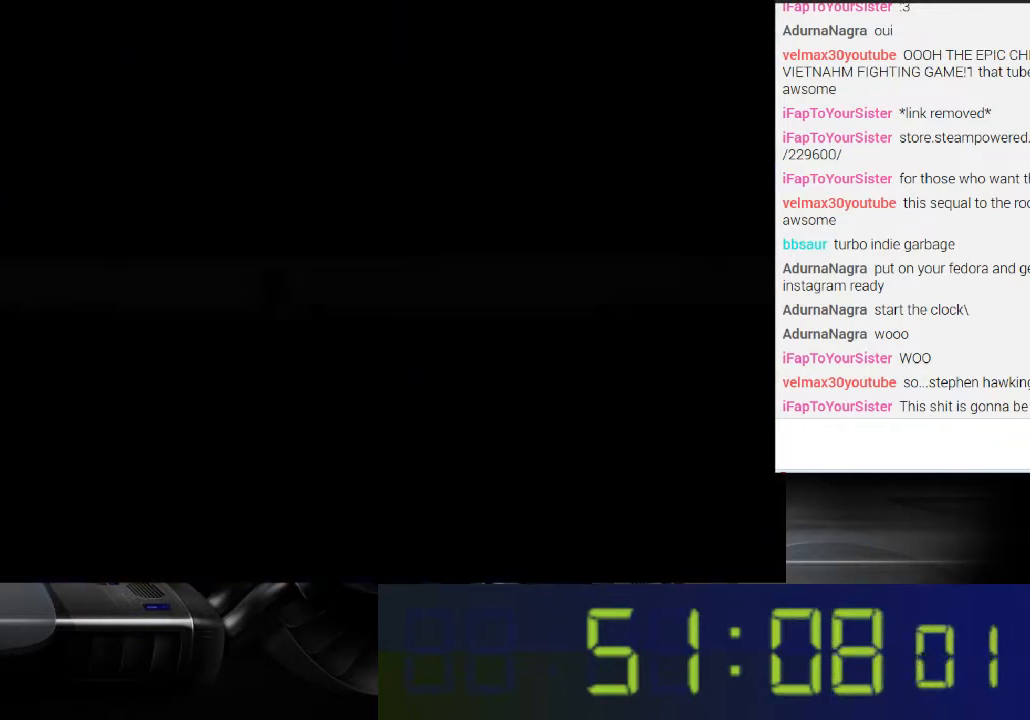
{"buttons": ["L1"], "left_stick": "center", "right_stick": "center", "events": [[467, "L1", "down"]]}
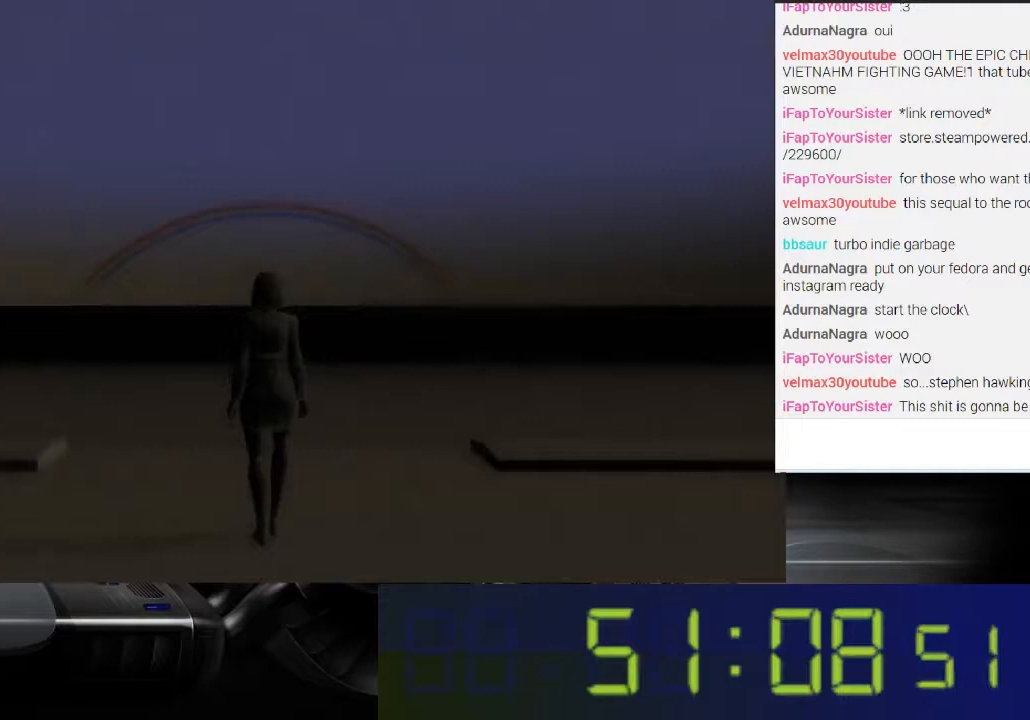
{"buttons": [], "left_stick": "center", "right_stick": "center", "events": [[400, "L1", "up"]]}
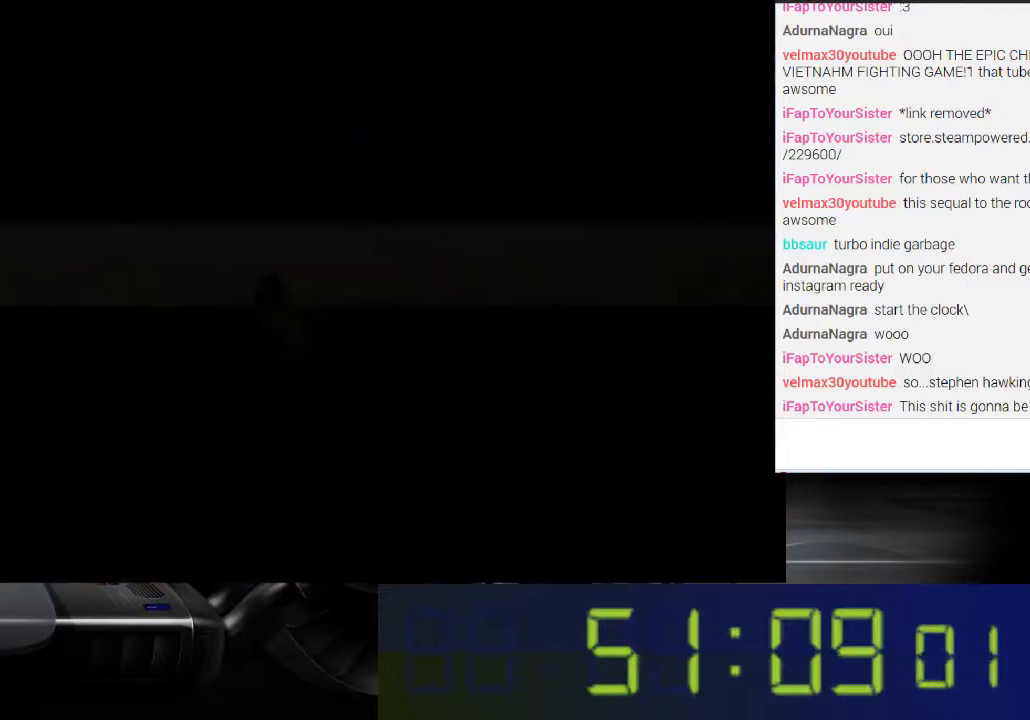
{"buttons": ["R1"], "left_stick": "center", "right_stick": "center", "events": [[100, "R1", "down"]]}
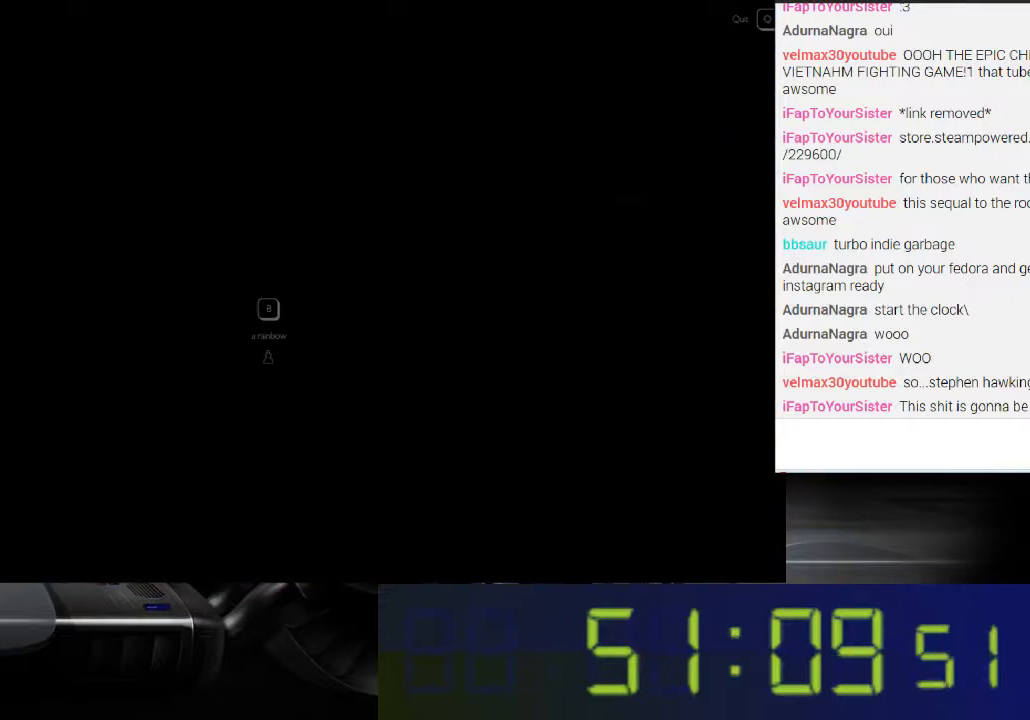
{"buttons": ["R1"], "left_stick": "center", "right_stick": "center", "events": []}
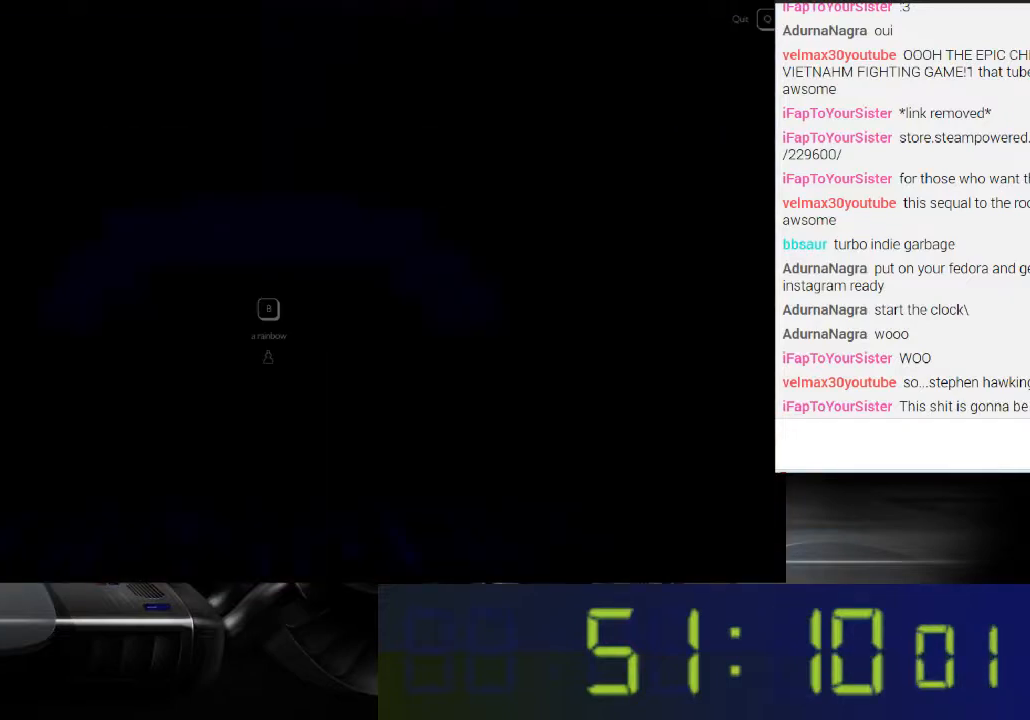
{"buttons": ["R1"], "left_stick": "center", "right_stick": "center", "events": []}
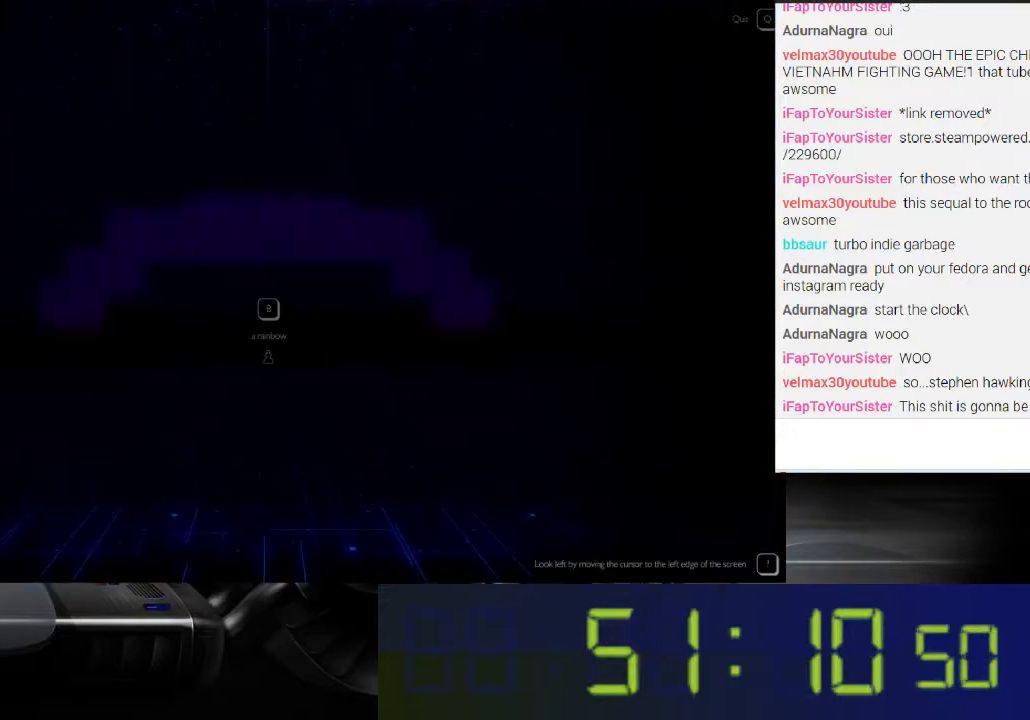
{"buttons": ["R1"], "left_stick": "center", "right_stick": "center", "events": []}
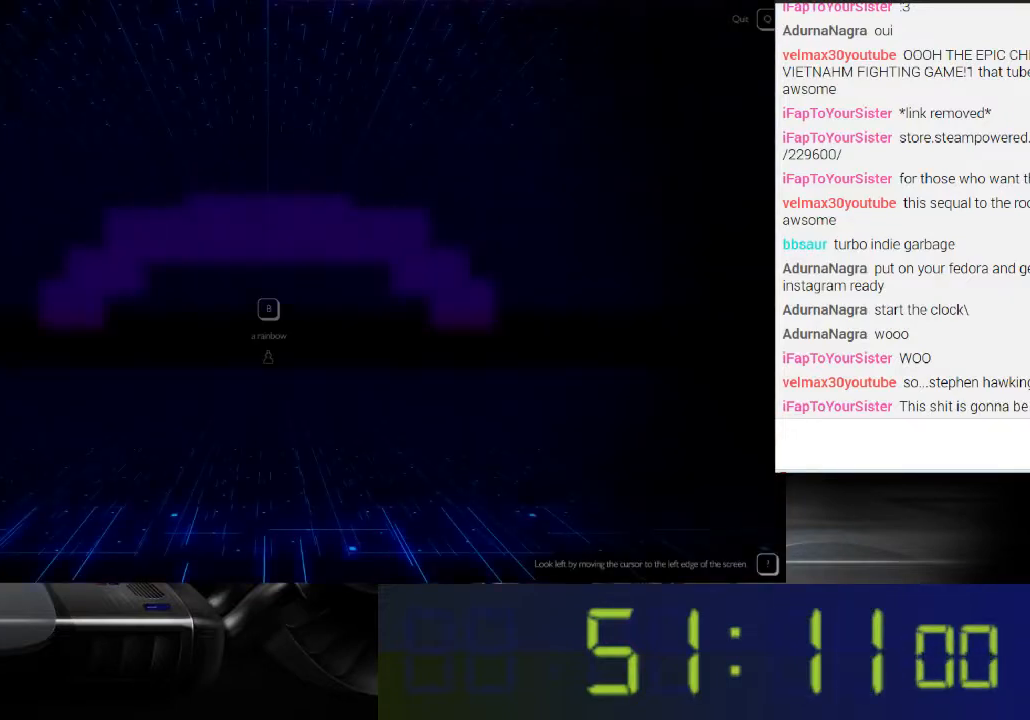
{"buttons": ["R1"], "left_stick": "center", "right_stick": "center", "events": []}
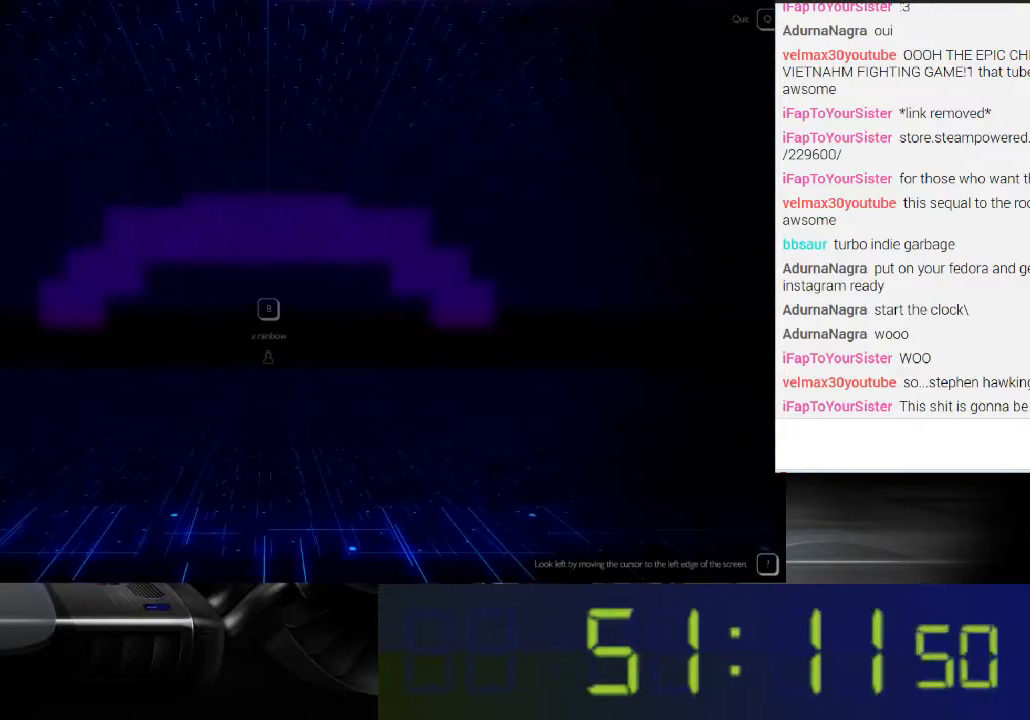
{"buttons": ["R1"], "left_stick": "center", "right_stick": "center", "events": []}
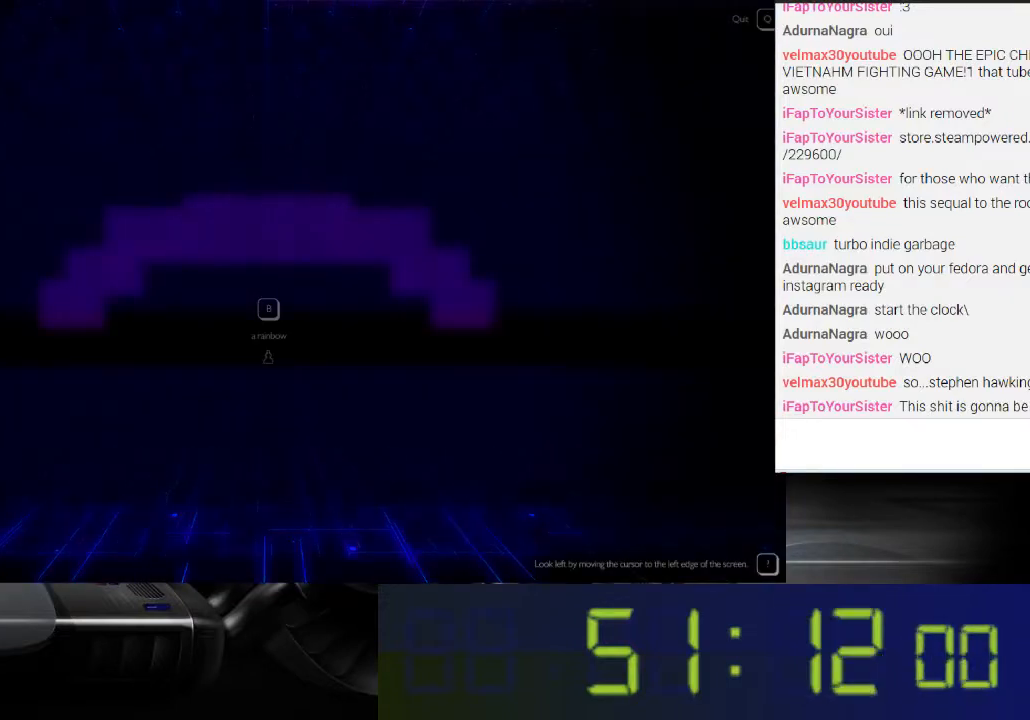
{"buttons": ["A", "R1"], "left_stick": "center", "right_stick": "center", "events": [[400, "A", "down"]]}
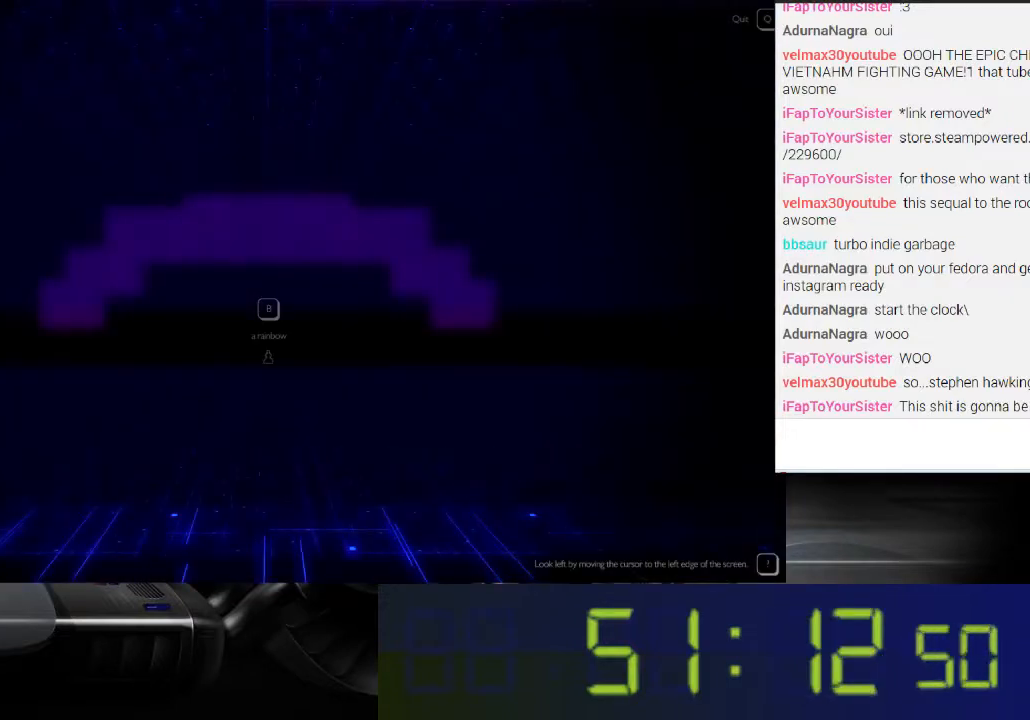
{"buttons": ["R1"], "left_stick": "center", "right_stick": "center", "events": [[67, "A", "up"]]}
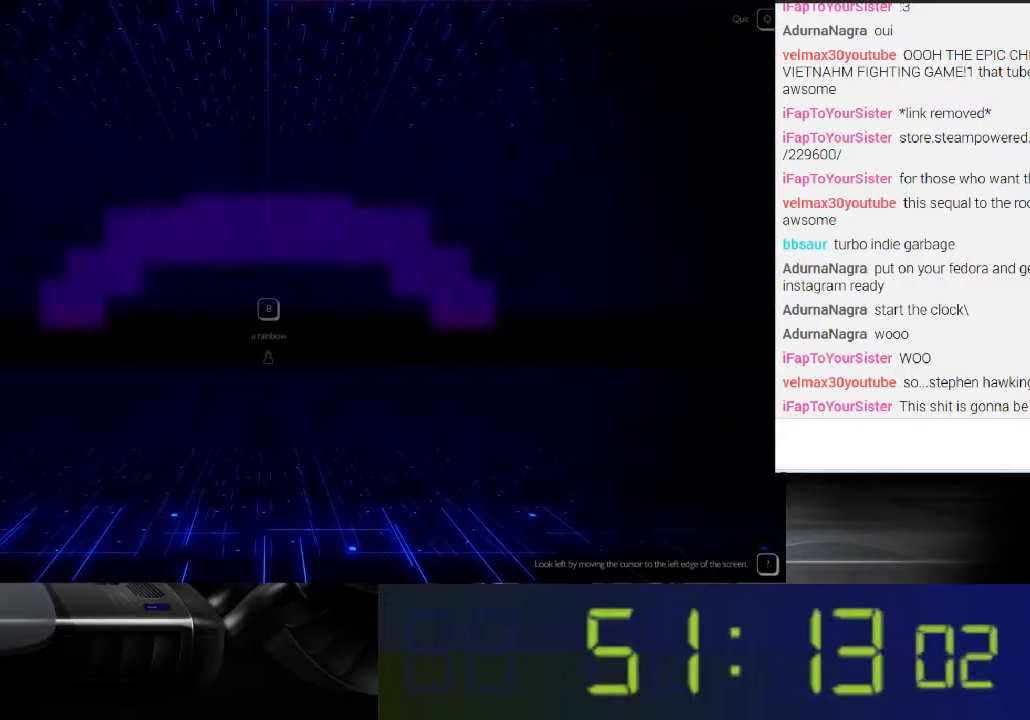
{"buttons": ["R1"], "left_stick": "center", "right_stick": "center", "events": []}
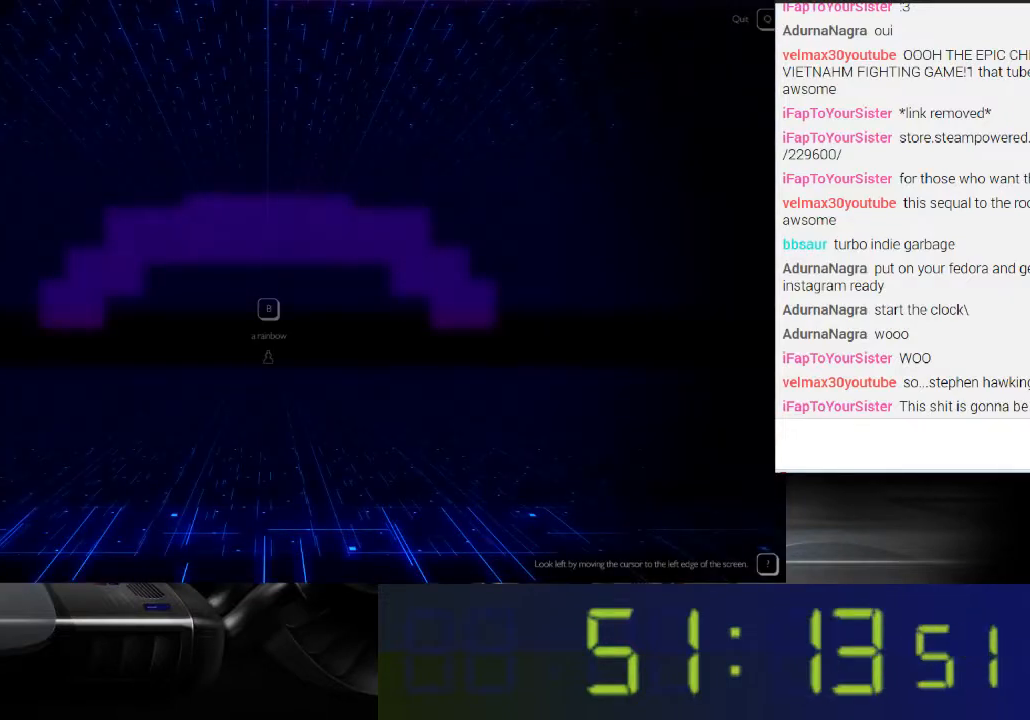
{"buttons": ["R1"], "left_stick": "center", "right_stick": "center", "events": [[233, "B", "down"], [367, "B", "up"]]}
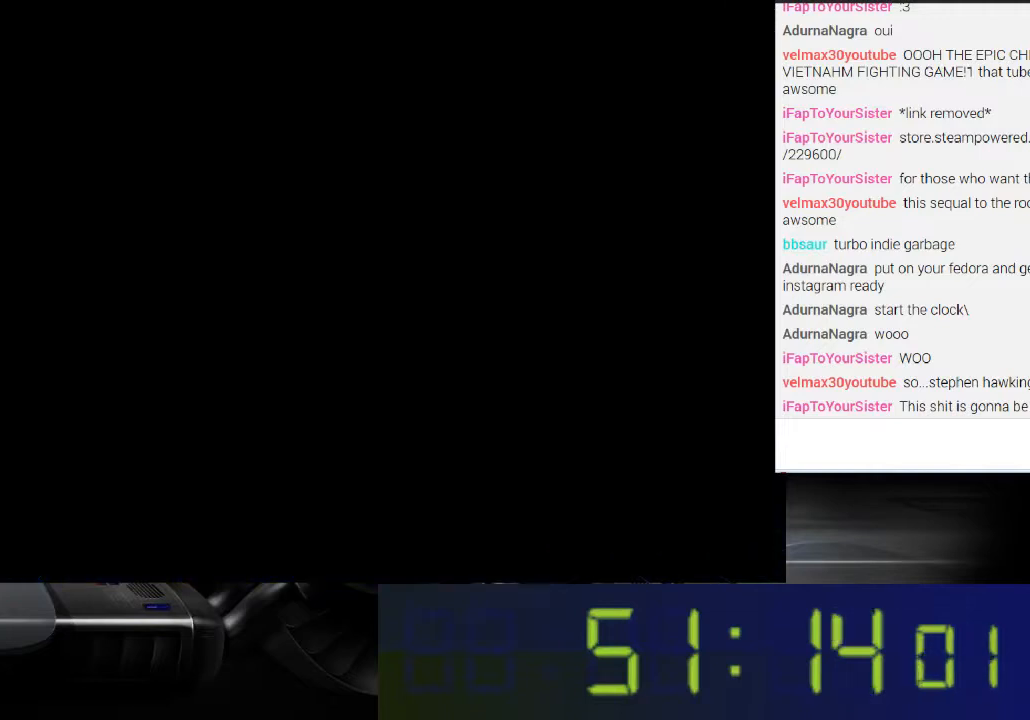
{"buttons": [], "left_stick": "center", "right_stick": "center", "events": [[400, "R1", "up"]]}